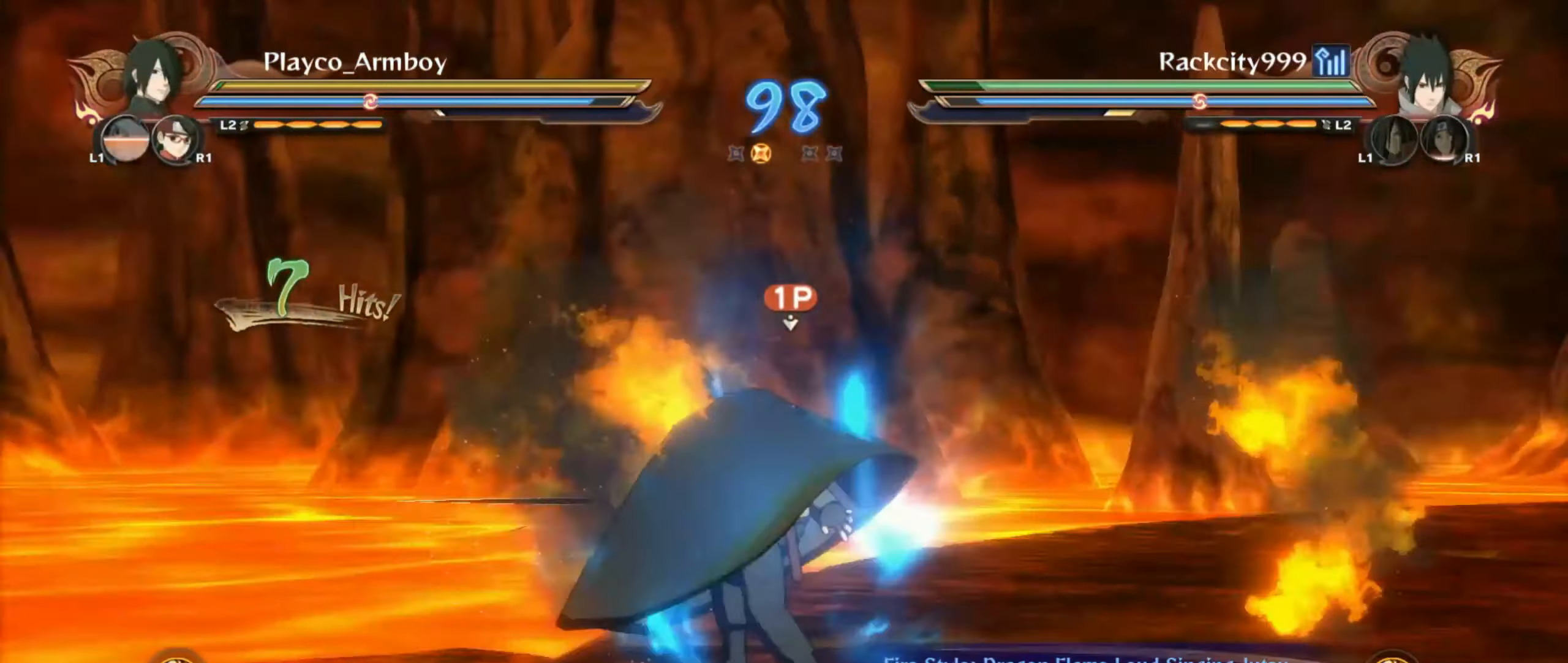
Gameplay with a controller (PlayStation layout); each line is a JSON object with the inputs held at the frame after it. "events" lists button and stick changes between this image and that frame as [ms after this image, input, new state], when the widget could be followed in between.
{"buttons": ["CIRCLE", "L2"], "left_stick": "up-right", "right_stick": "center", "events": [[116, "CROSS", "up"], [166, "right_stick", "right"], [200, "CIRCLE", "down"], [266, "right_stick", "center"], [300, "L2", "down"], [350, "left_stick", "left"], [400, "CIRCLE", "up"], [400, "L2", "up"], [400, "left_stick", "center"], [450, "left_stick", "up-right"], [466, "L2", "down"], [500, "CIRCLE", "down"]]}
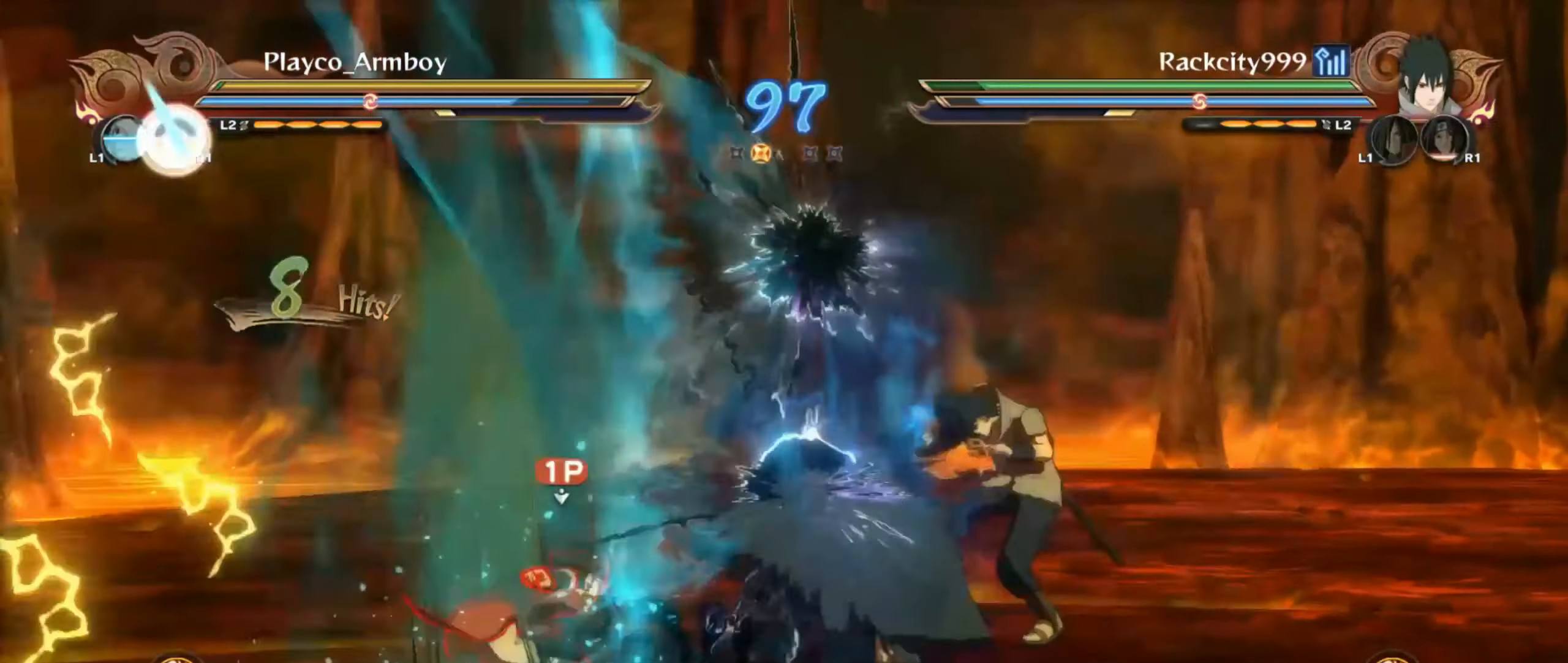
{"buttons": [], "left_stick": "up-right", "right_stick": "center", "events": [[66, "CIRCLE", "up"], [100, "L2", "up"], [166, "CIRCLE", "down"], [300, "CIRCLE", "up"], [366, "CIRCLE", "down"], [500, "CIRCLE", "up"]]}
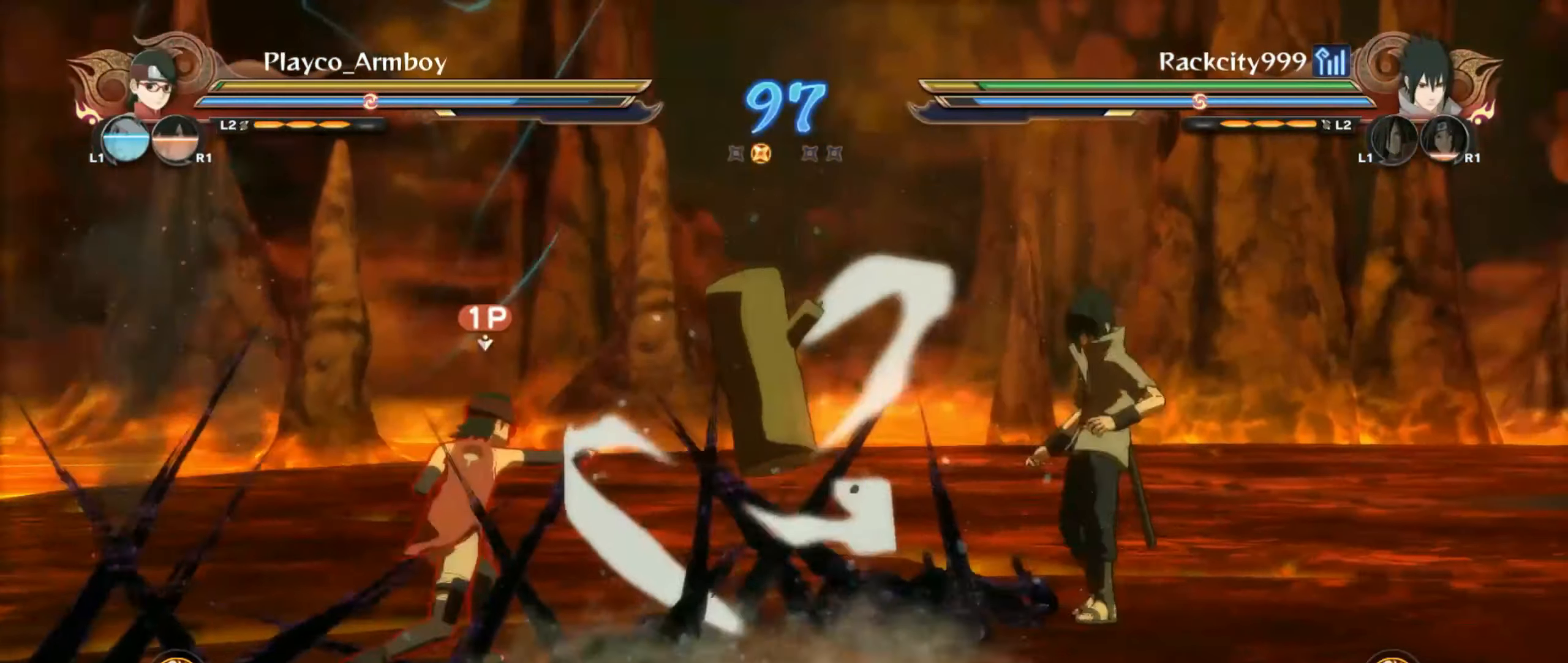
{"buttons": [], "left_stick": "up-right", "right_stick": "center", "events": [[66, "left_stick", "center"], [100, "TRIANGLE", "down"], [116, "right_stick", "left"], [150, "TRIANGLE", "up"], [200, "CROSS", "down"], [300, "CROSS", "up"], [350, "left_stick", "up-right"], [400, "right_stick", "center"]]}
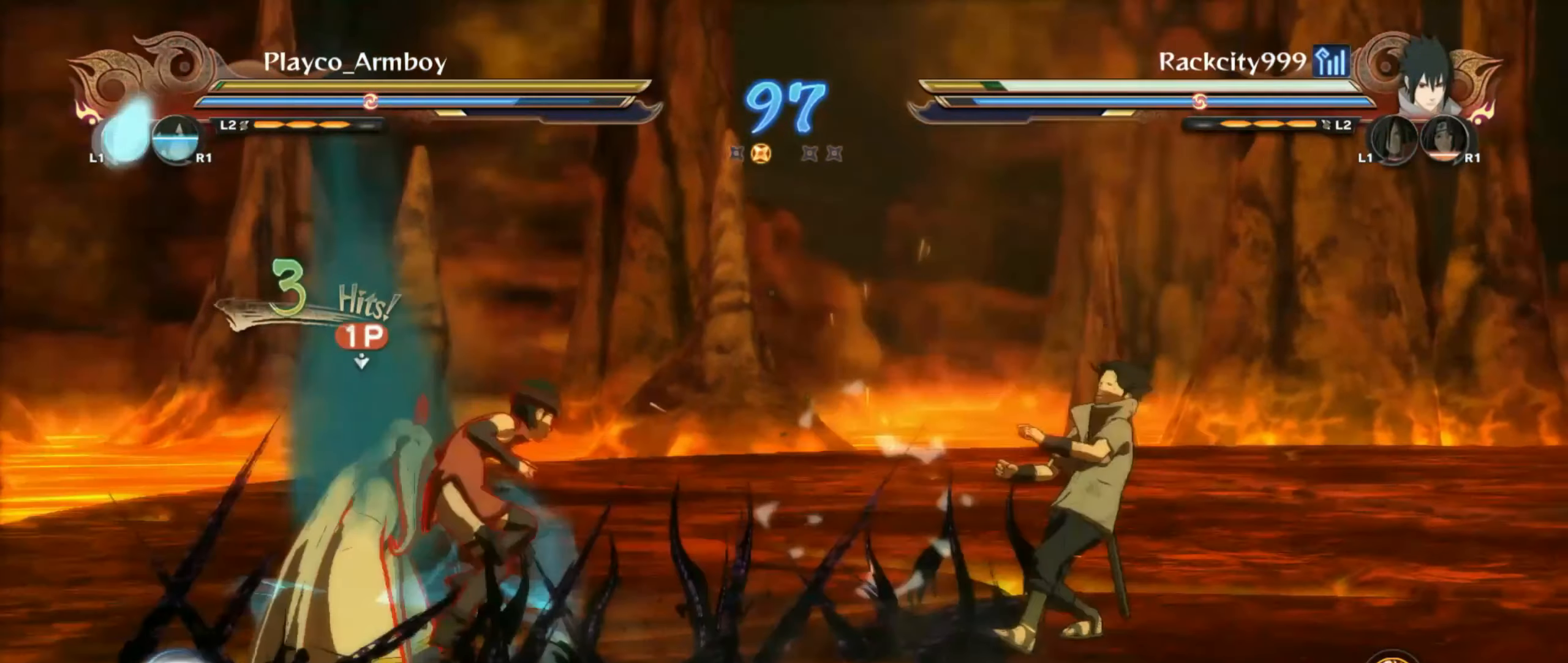
{"buttons": ["CIRCLE"], "left_stick": "up-right", "right_stick": "center", "events": [[16, "CIRCLE", "down"], [100, "CIRCLE", "up"], [200, "CIRCLE", "down"], [300, "CIRCLE", "up"], [416, "CIRCLE", "down"]]}
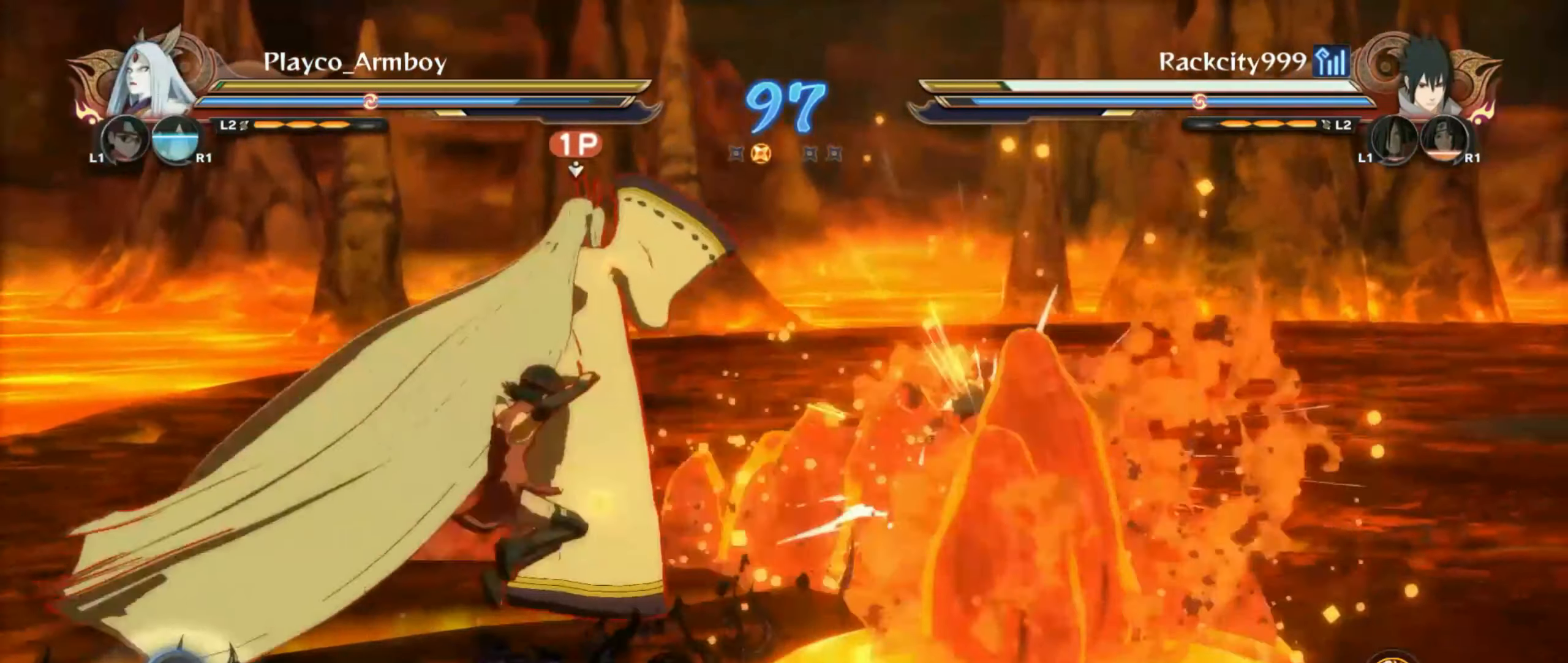
{"buttons": ["L2"], "left_stick": "up", "right_stick": "center", "events": [[50, "CIRCLE", "up"], [100, "CIRCLE", "down"], [200, "CIRCLE", "up"], [300, "CIRCLE", "down"], [366, "L2", "down"], [450, "CIRCLE", "up"], [500, "left_stick", "up"]]}
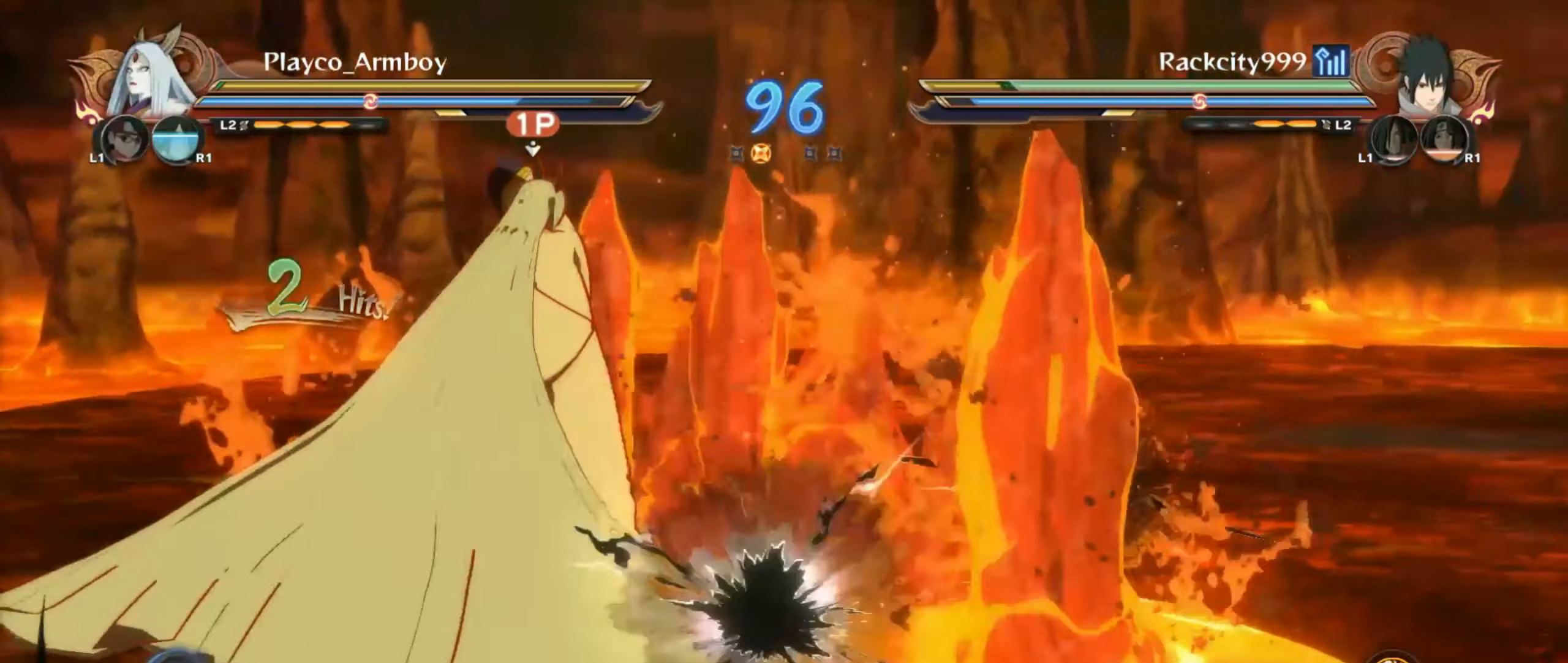
{"buttons": [], "left_stick": "down-left", "right_stick": "center", "events": [[16, "CIRCLE", "down"], [50, "L2", "up"], [150, "L2", "down"], [166, "CIRCLE", "up"], [266, "L2", "up"], [316, "CIRCLE", "down"], [316, "L2", "down"], [400, "CIRCLE", "up"], [450, "L2", "up"], [500, "left_stick", "down-left"]]}
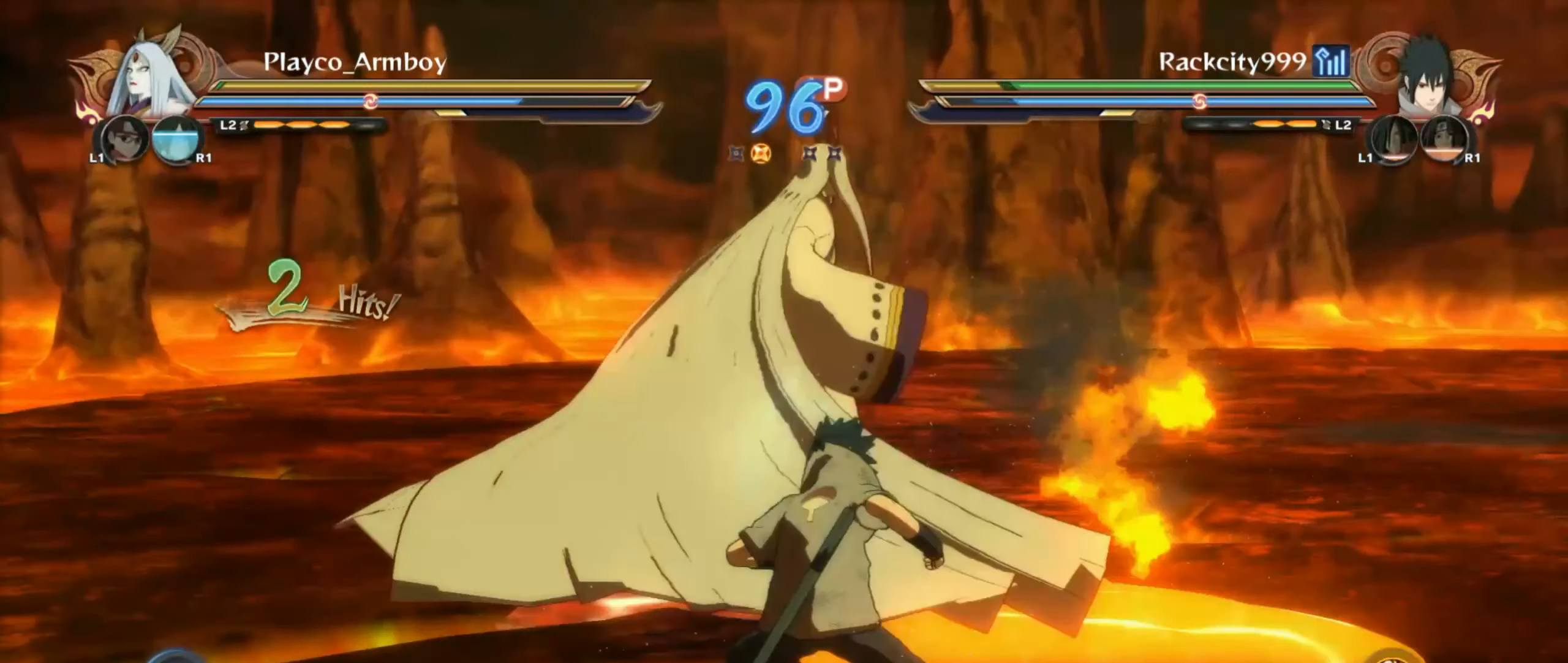
{"buttons": ["CIRCLE"], "left_stick": "center", "right_stick": "down-right", "events": [[150, "left_stick", "up"], [417, "CIRCLE", "down"], [450, "left_stick", "right"], [450, "right_stick", "down-right"], [500, "left_stick", "center"]]}
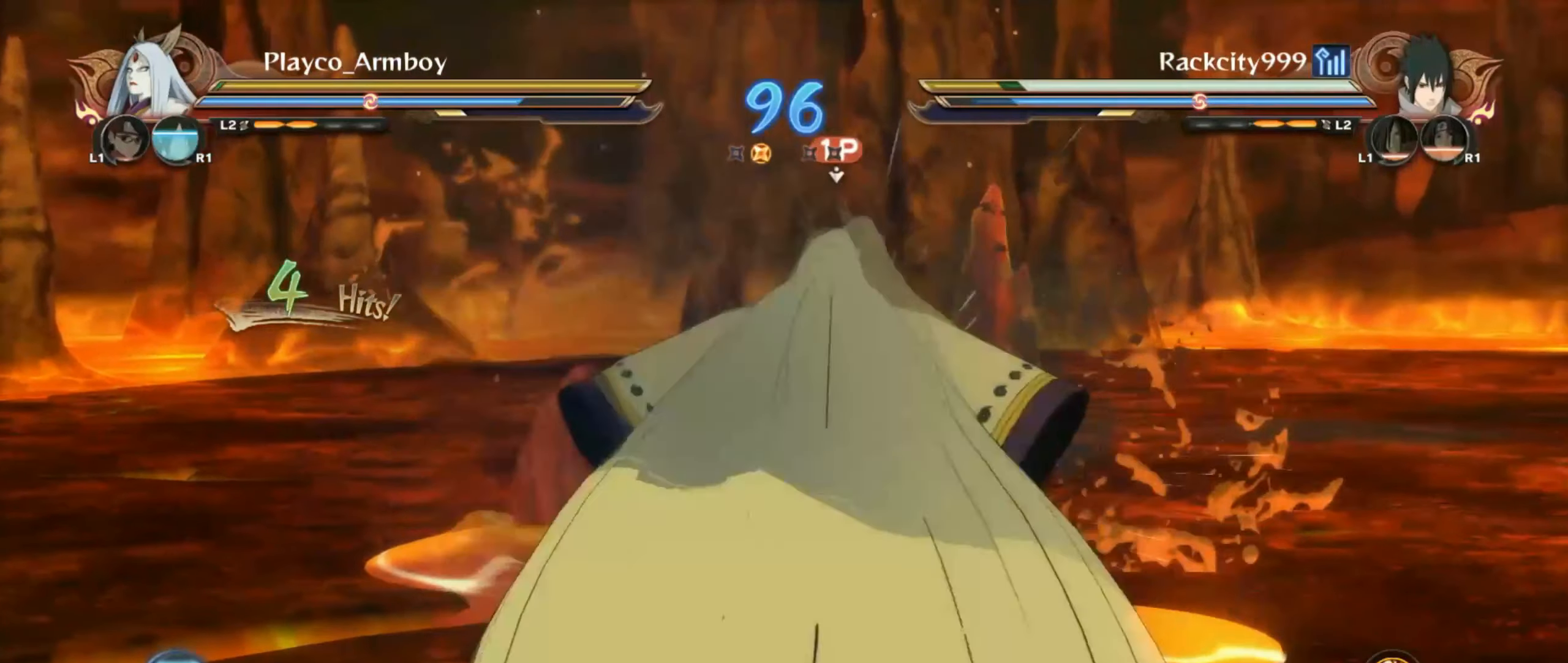
{"buttons": ["CIRCLE"], "left_stick": "up-left", "right_stick": "center", "events": [[50, "CIRCLE", "up"], [50, "right_stick", "right"], [150, "left_stick", "up-left"], [200, "right_stick", "center"], [450, "CIRCLE", "down"]]}
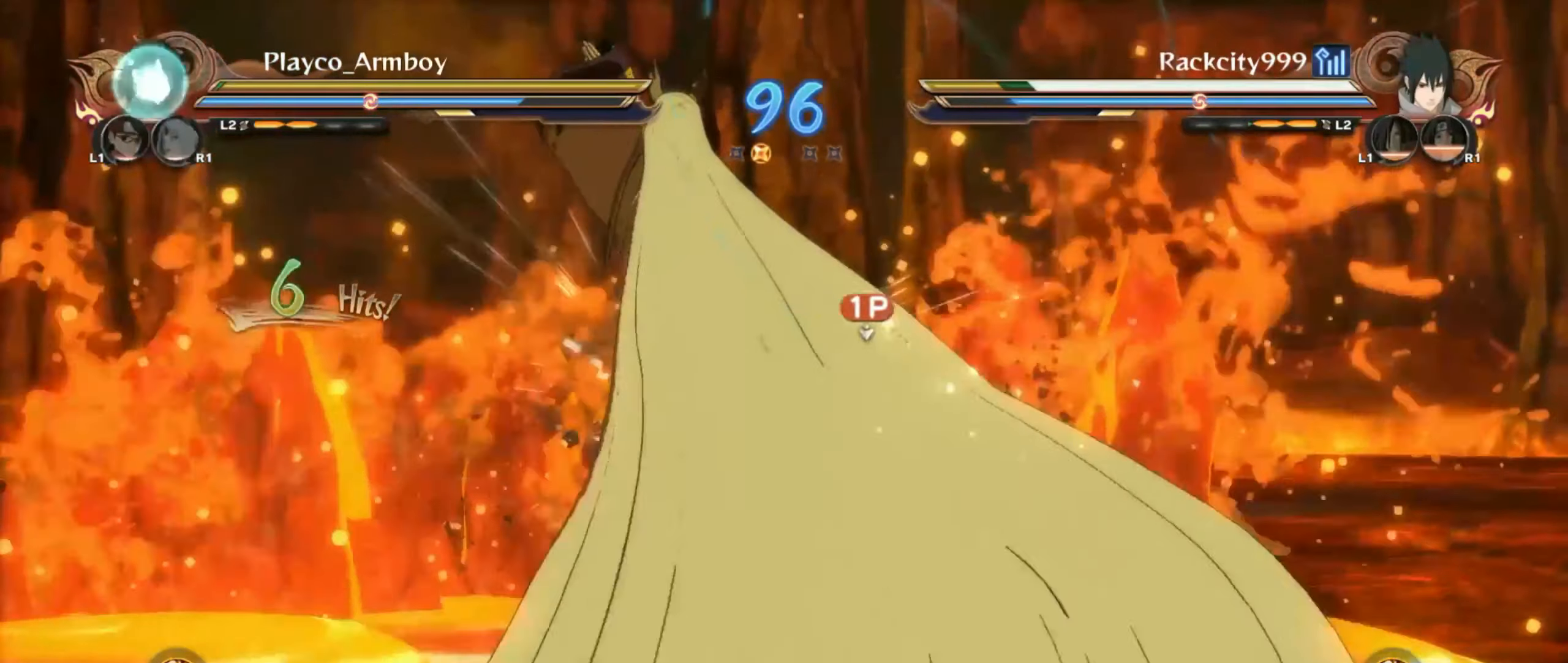
{"buttons": [], "left_stick": "down", "right_stick": "right", "events": [[67, "CIRCLE", "up"], [150, "CIRCLE", "down"], [150, "left_stick", "left"], [250, "left_stick", "down-left"], [300, "CIRCLE", "up"], [350, "left_stick", "down"], [367, "CIRCLE", "down"], [500, "CIRCLE", "up"], [500, "right_stick", "right"]]}
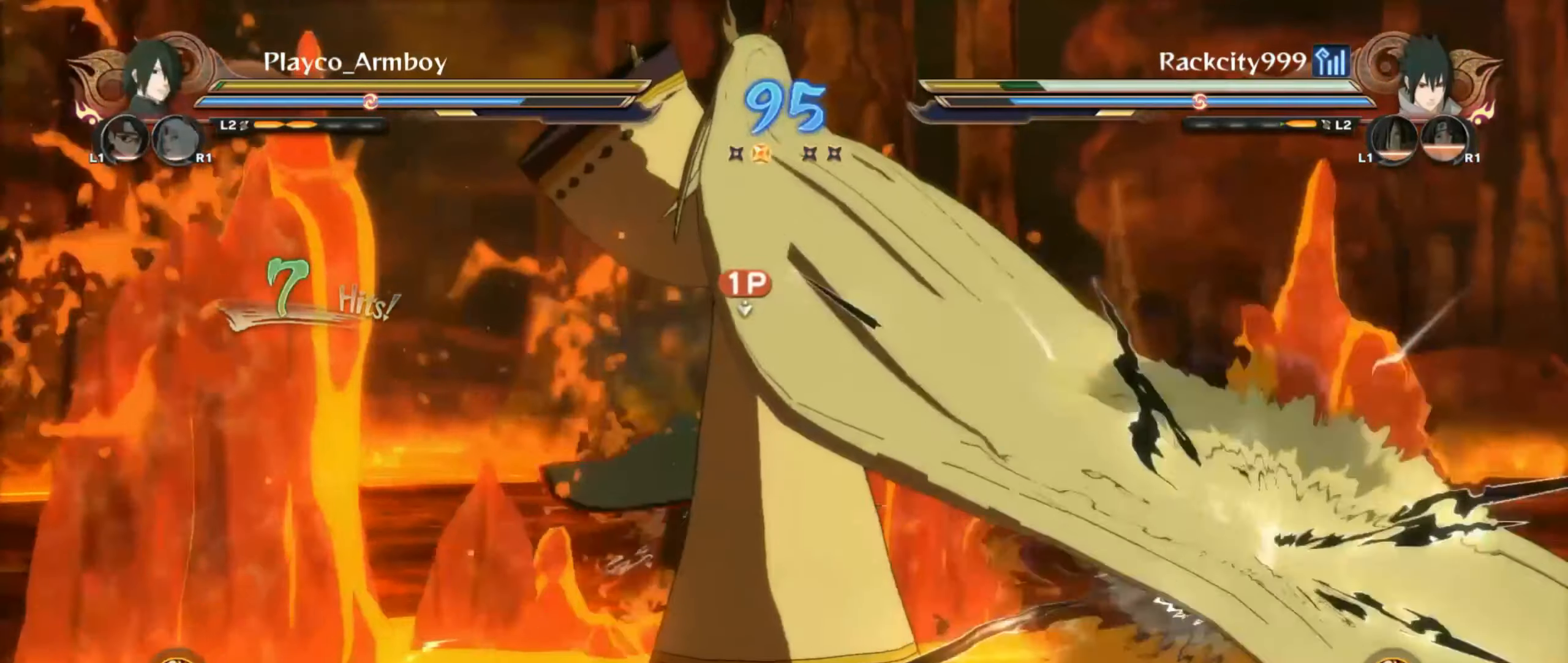
{"buttons": [], "left_stick": "down", "right_stick": "center", "events": [[67, "CIRCLE", "down"], [217, "CIRCLE", "up"], [300, "CIRCLE", "down"], [367, "right_stick", "center"], [450, "CIRCLE", "up"]]}
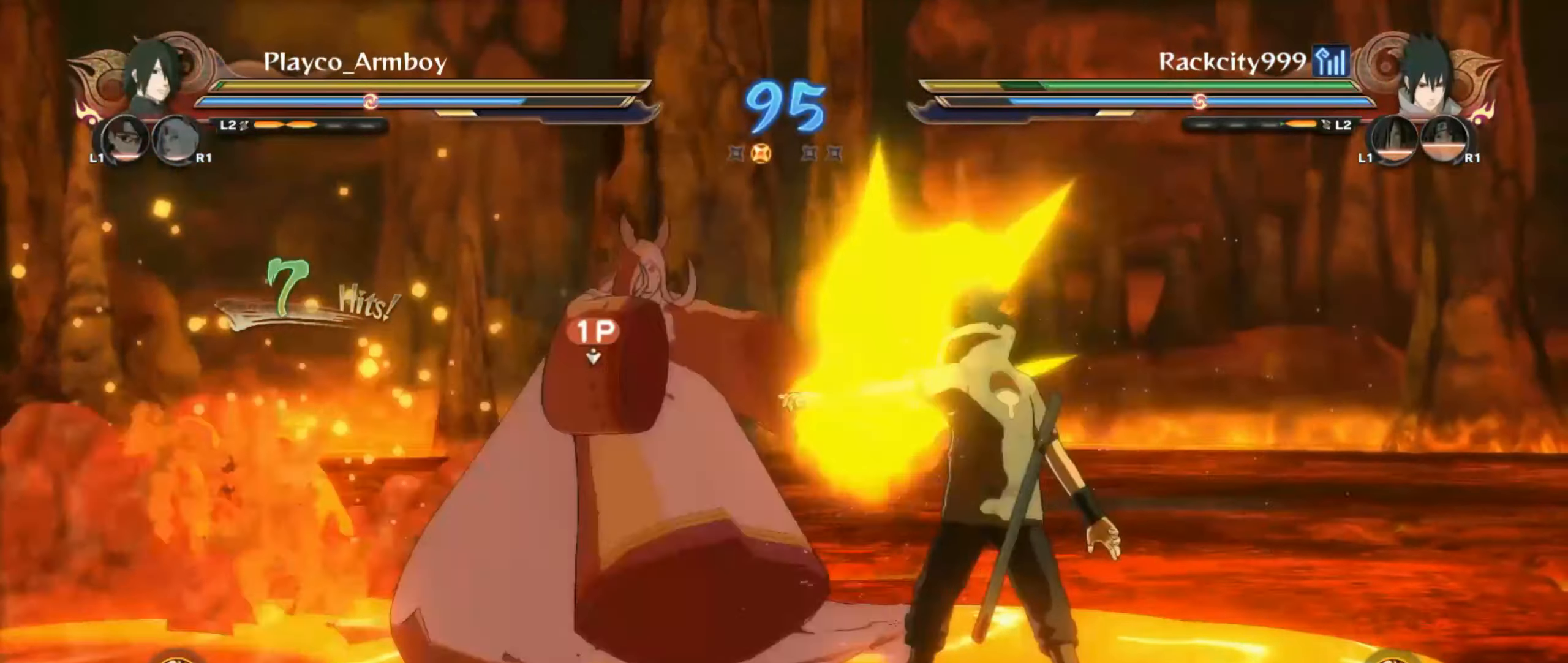
{"buttons": ["R2"], "left_stick": "center", "right_stick": "center", "events": [[167, "TRIANGLE", "down"], [250, "TRIANGLE", "up"], [267, "CROSS", "down"], [400, "CROSS", "up"], [500, "R2", "down"], [500, "left_stick", "center"]]}
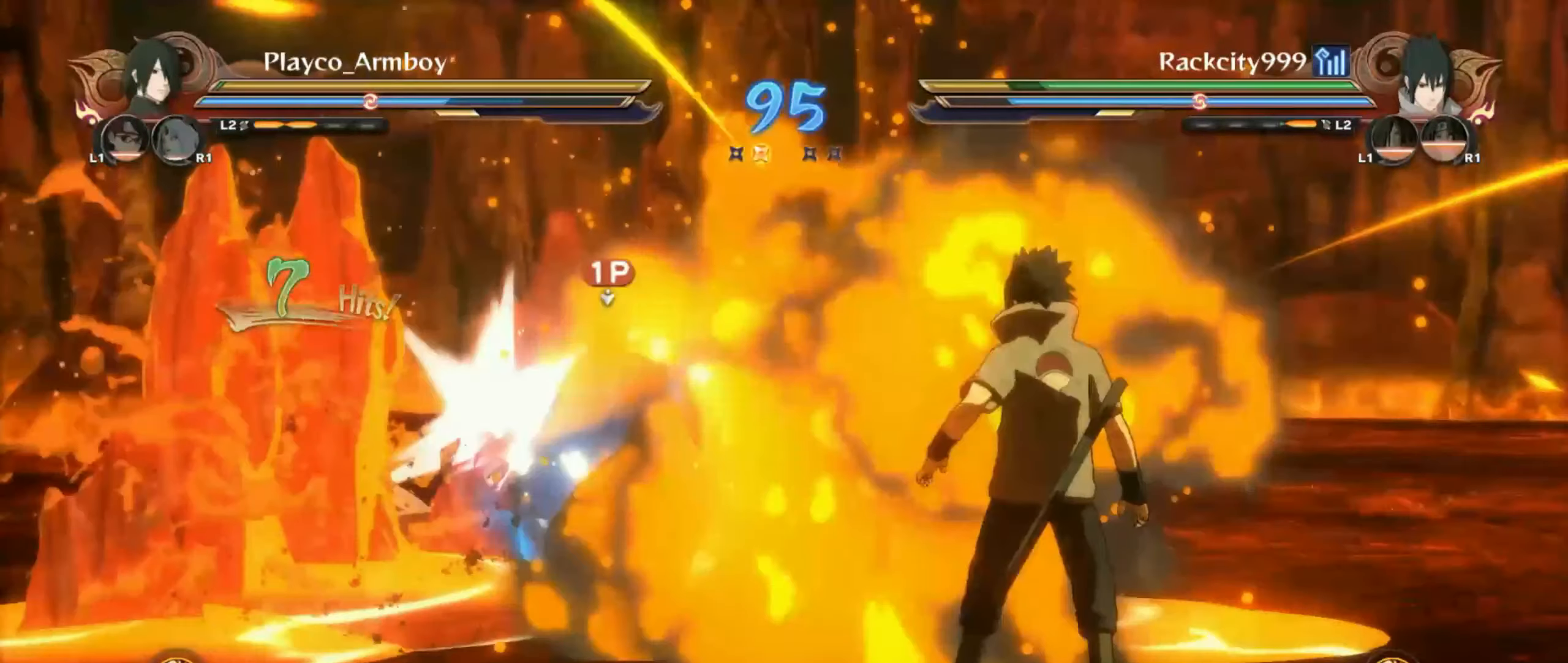
{"buttons": ["CIRCLE"], "left_stick": "down", "right_stick": "center", "events": [[50, "R2", "up"], [100, "left_stick", "down"], [150, "CIRCLE", "down"], [200, "CIRCLE", "up"], [250, "right_stick", "down-left"], [300, "CIRCLE", "down"], [367, "CIRCLE", "up"], [367, "right_stick", "center"], [467, "CIRCLE", "down"]]}
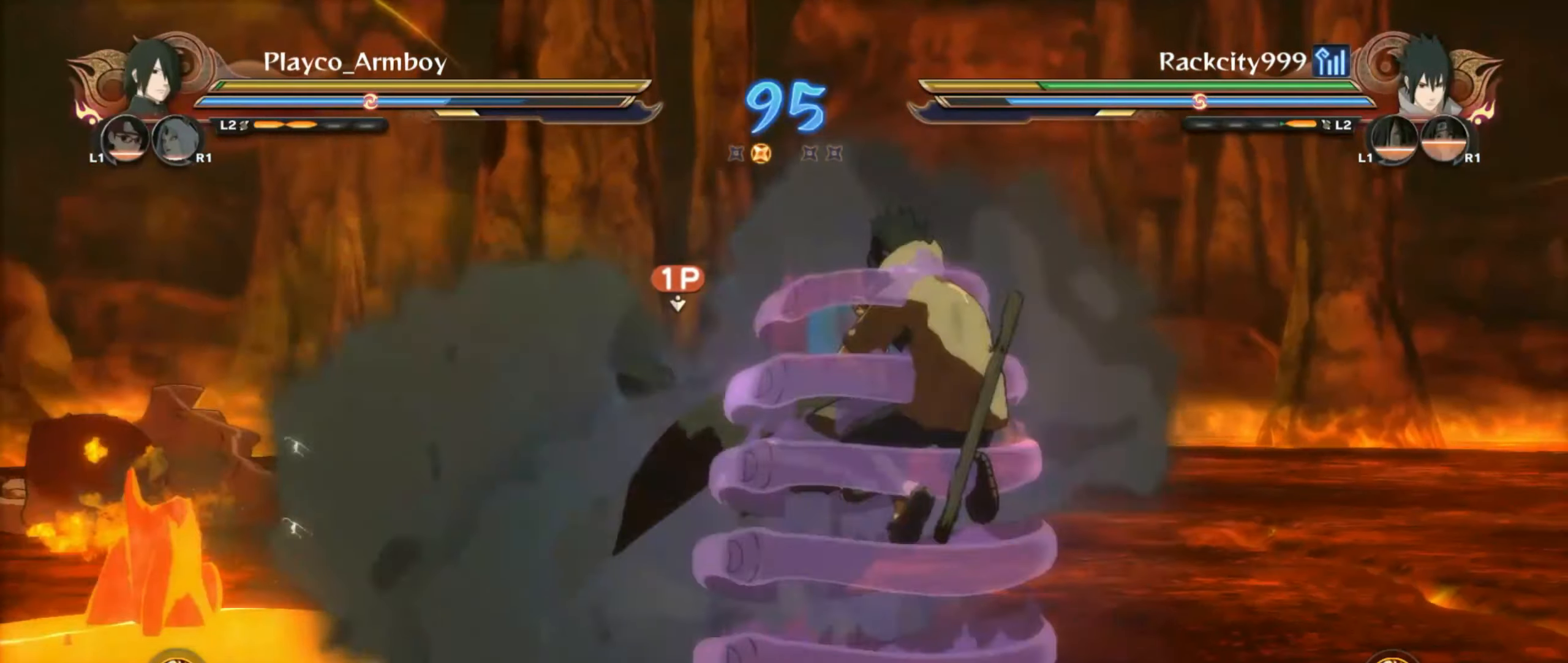
{"buttons": [], "left_stick": "down", "right_stick": "center", "events": [[67, "CIRCLE", "up"], [150, "CIRCLE", "down"], [250, "CIRCLE", "up"], [350, "CIRCLE", "down"], [467, "CIRCLE", "up"]]}
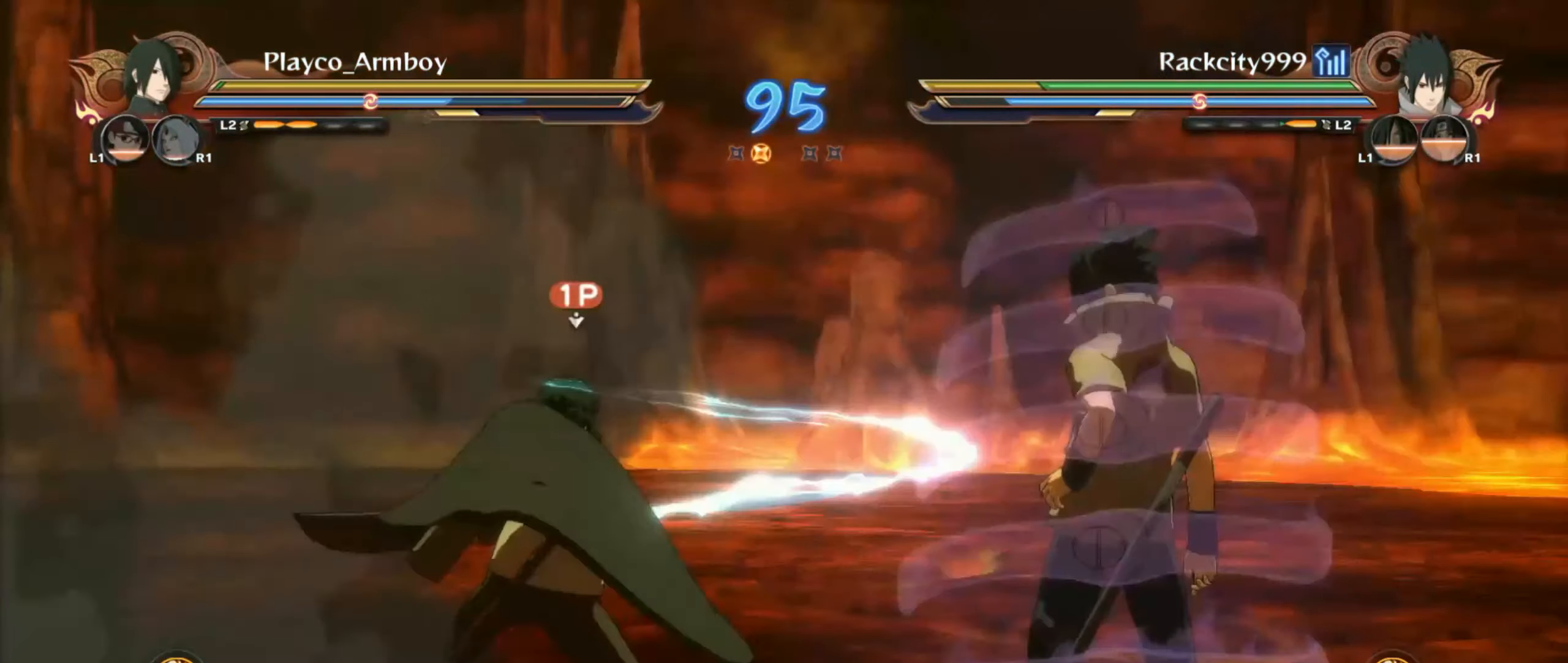
{"buttons": ["CIRCLE"], "left_stick": "down", "right_stick": "center", "events": [[50, "CIRCLE", "down"], [200, "CIRCLE", "up"], [267, "CIRCLE", "down"], [400, "CIRCLE", "up"], [467, "CIRCLE", "down"]]}
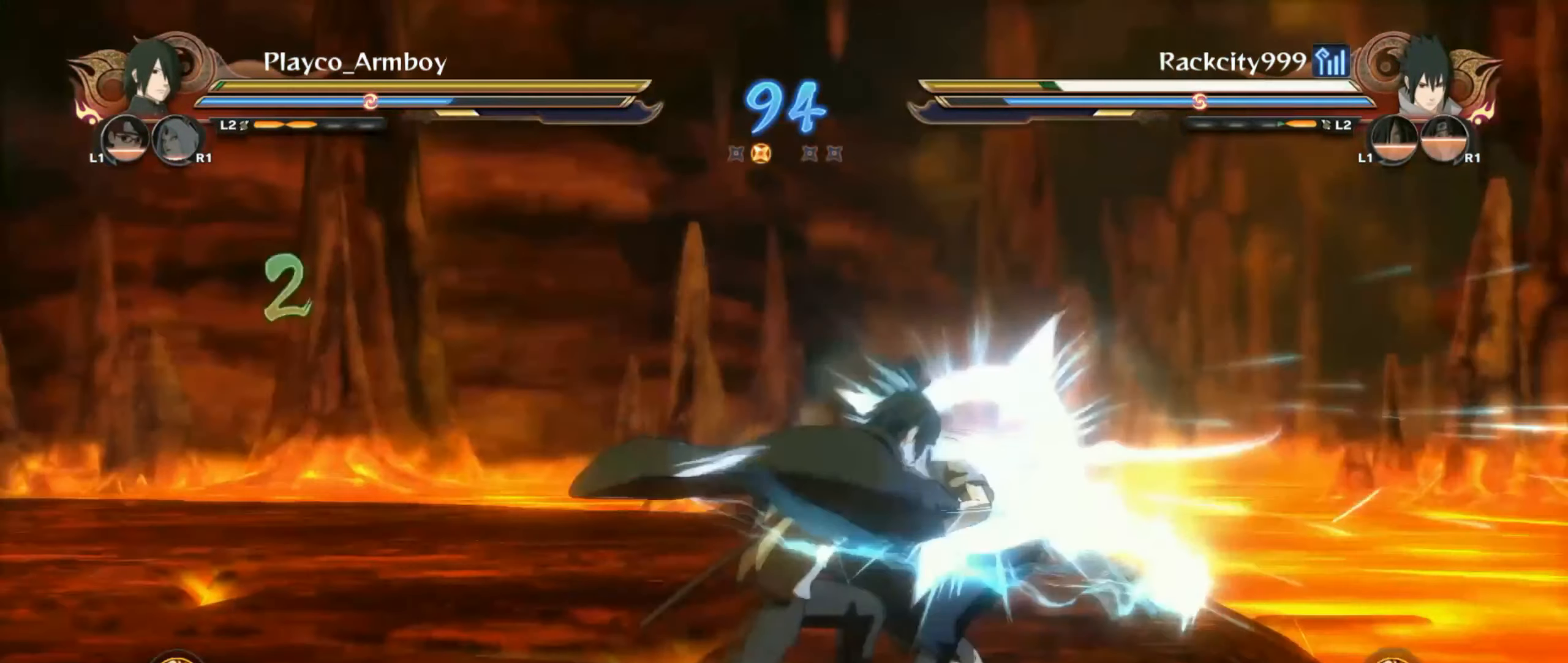
{"buttons": ["CROSS"], "left_stick": "center", "right_stick": "center", "events": [[67, "CIRCLE", "up"], [150, "CIRCLE", "down"], [267, "CIRCLE", "up"], [350, "TRIANGLE", "down"], [400, "TRIANGLE", "up"], [400, "left_stick", "center"], [450, "CROSS", "down"]]}
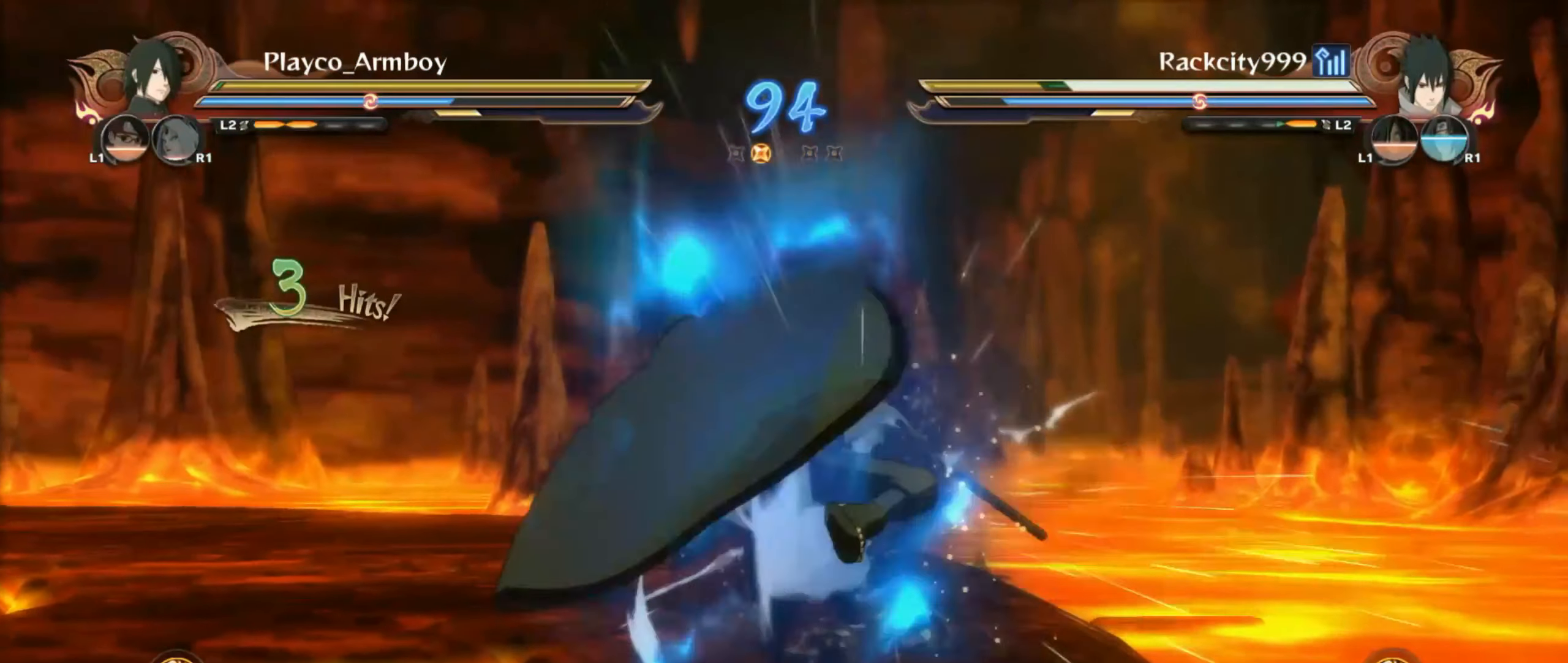
{"buttons": [], "left_stick": "down", "right_stick": "center", "events": [[167, "CROSS", "up"], [200, "right_stick", "right"], [250, "R2", "down"], [250, "right_stick", "center"], [350, "R2", "up"], [400, "CIRCLE", "down"], [450, "CIRCLE", "up"], [467, "left_stick", "down"]]}
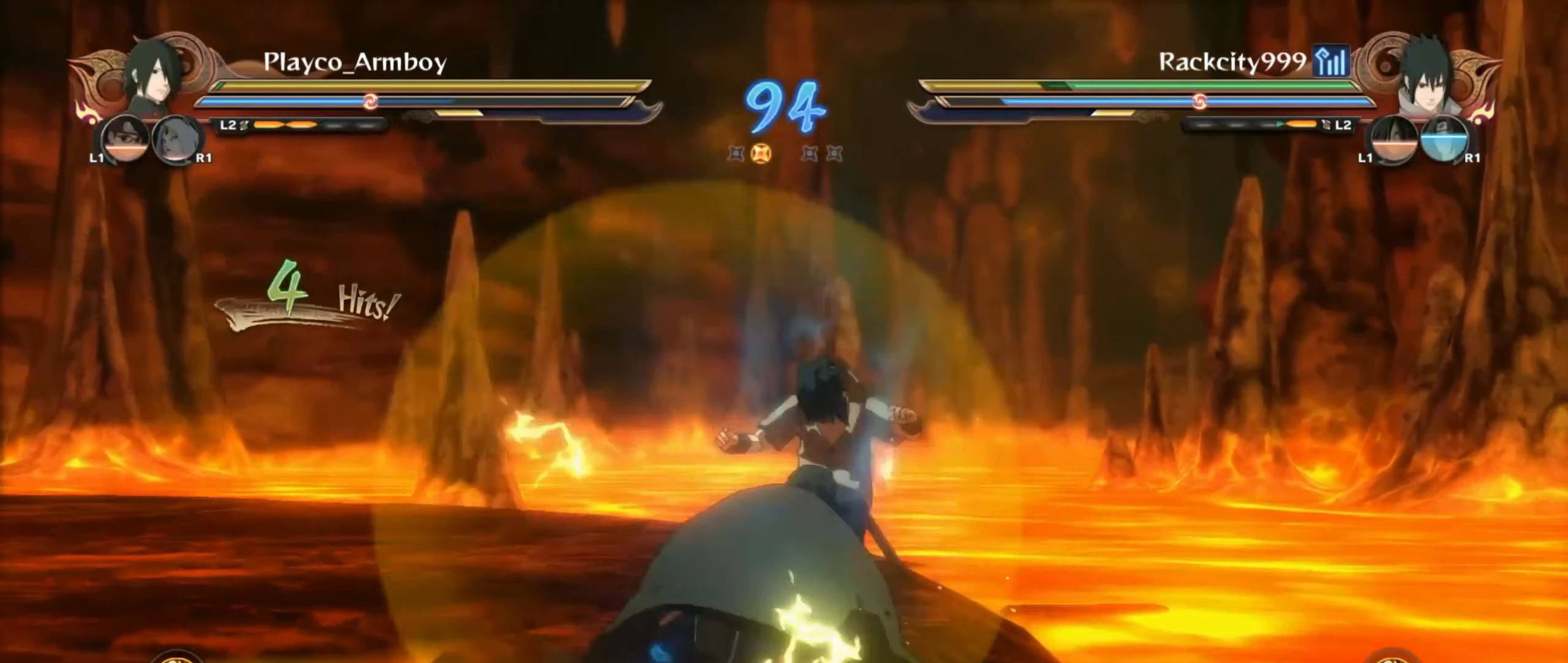
{"buttons": [], "left_stick": "down", "right_stick": "center", "events": [[50, "CIRCLE", "down"], [150, "CIRCLE", "up"], [150, "L1", "down"], [267, "L1", "up"], [300, "CIRCLE", "down"], [400, "CIRCLE", "up"]]}
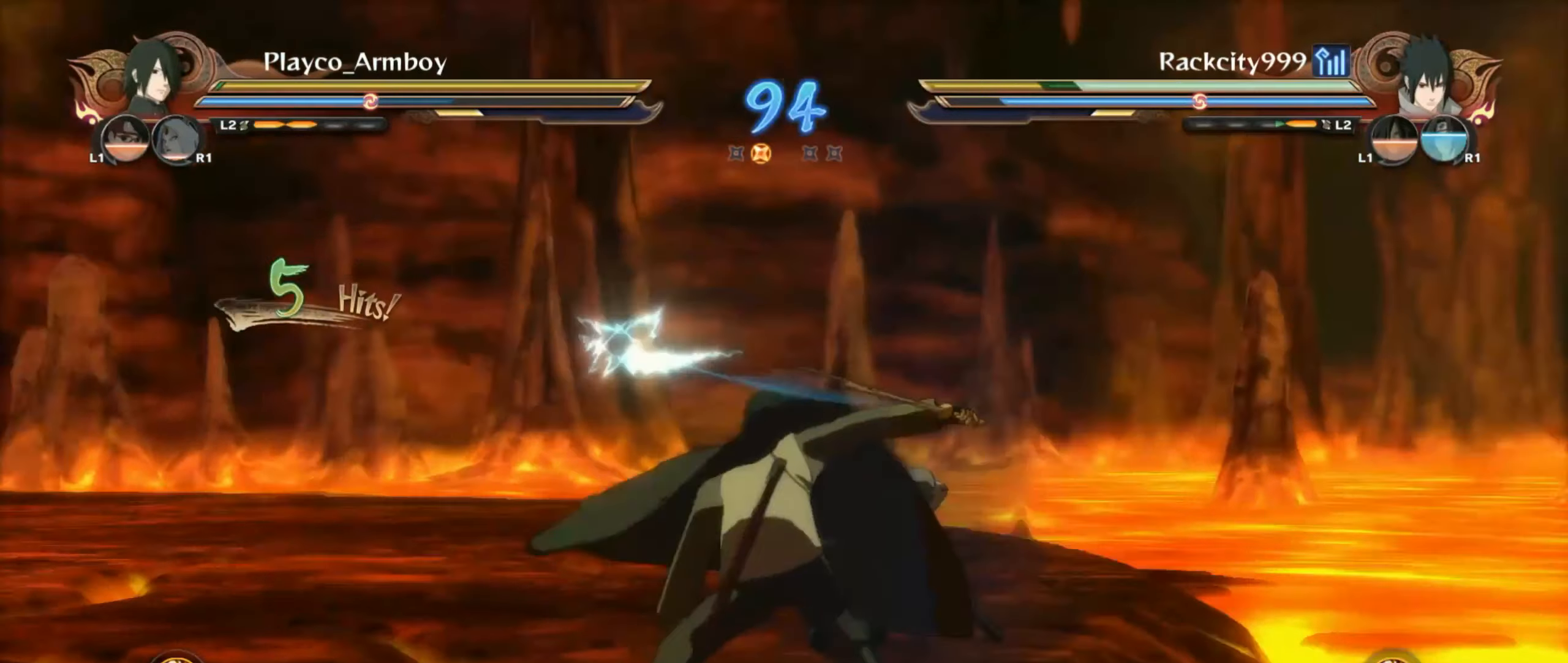
{"buttons": ["CIRCLE"], "left_stick": "down", "right_stick": "center", "events": [[17, "CIRCLE", "down"], [150, "CIRCLE", "up"], [250, "CIRCLE", "down"], [350, "CIRCLE", "up"], [450, "CIRCLE", "down"]]}
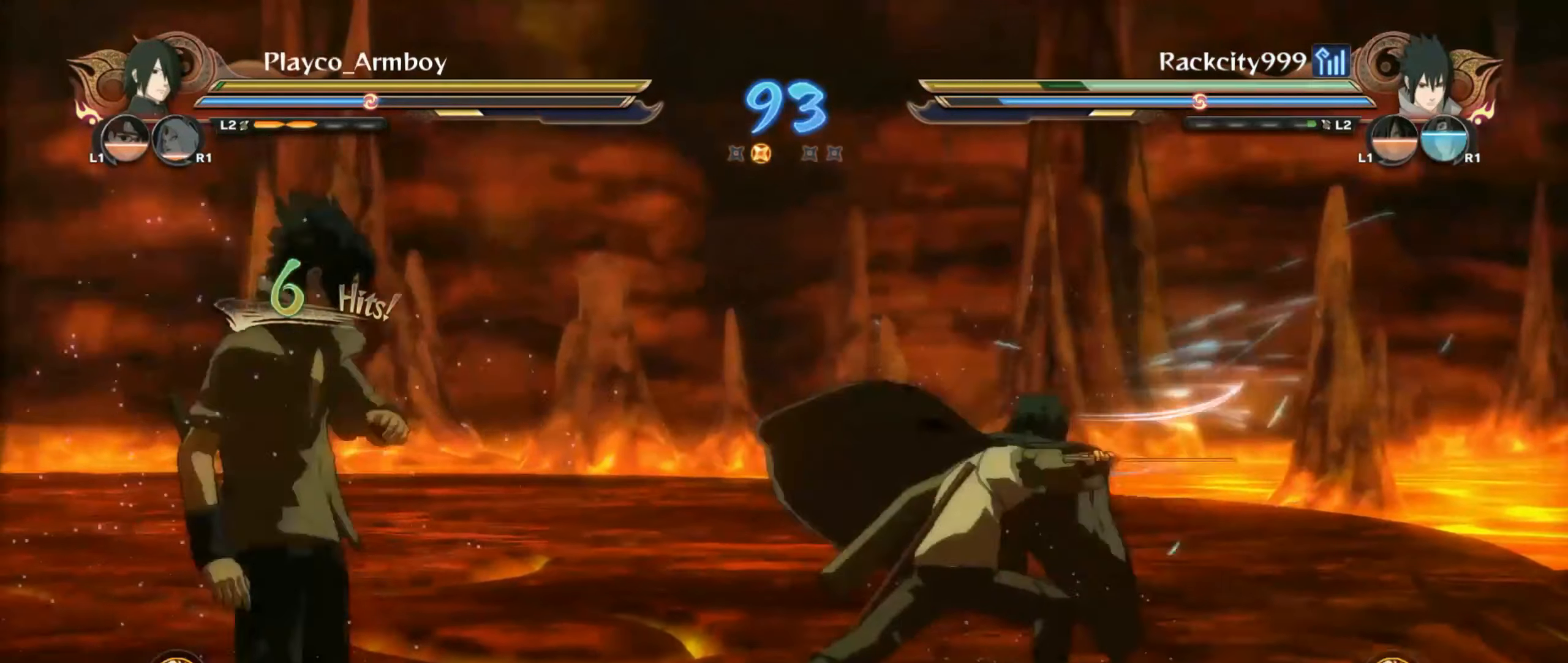
{"buttons": [], "left_stick": "down-left", "right_stick": "center", "events": [[17, "L2", "down"], [67, "CIRCLE", "up"], [200, "L2", "up"], [267, "left_stick", "down-left"]]}
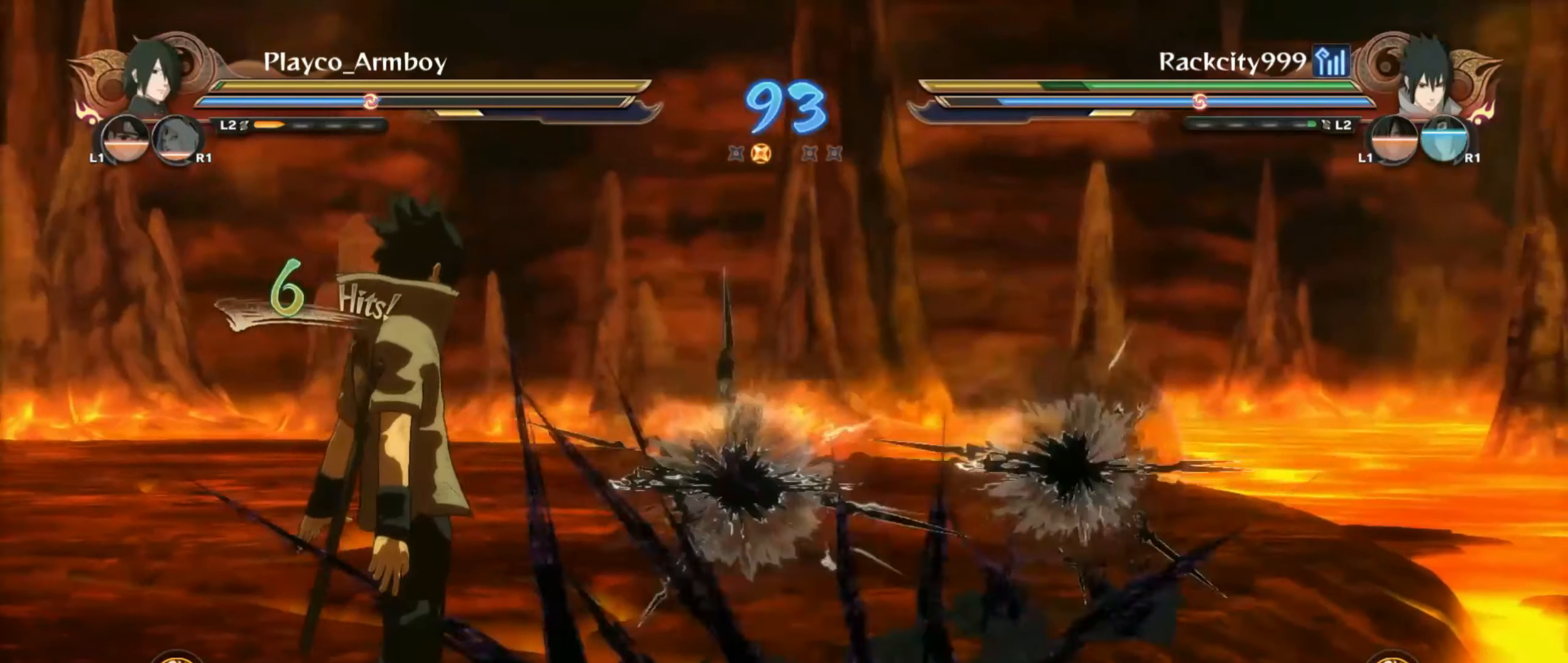
{"buttons": [], "left_stick": "down-right", "right_stick": "center", "events": [[50, "CROSS", "down"], [150, "DPAD_LEFT", "down"], [150, "left_stick", "center"], [200, "CROSS", "up"], [267, "DPAD_LEFT", "up"], [500, "left_stick", "down-right"]]}
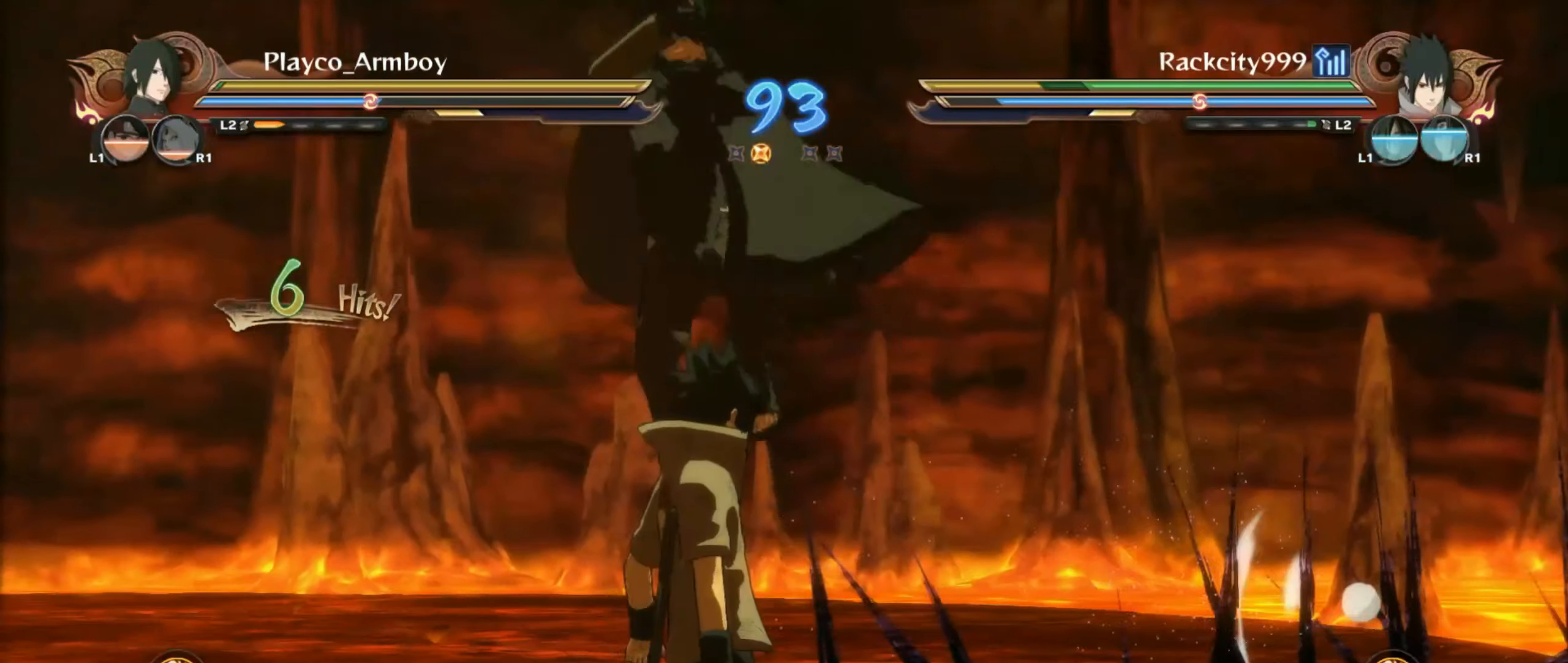
{"buttons": [], "left_stick": "down", "right_stick": "center", "events": [[217, "CIRCLE", "down"], [300, "CIRCLE", "up"], [367, "CIRCLE", "down"], [500, "CIRCLE", "up"], [500, "left_stick", "down"]]}
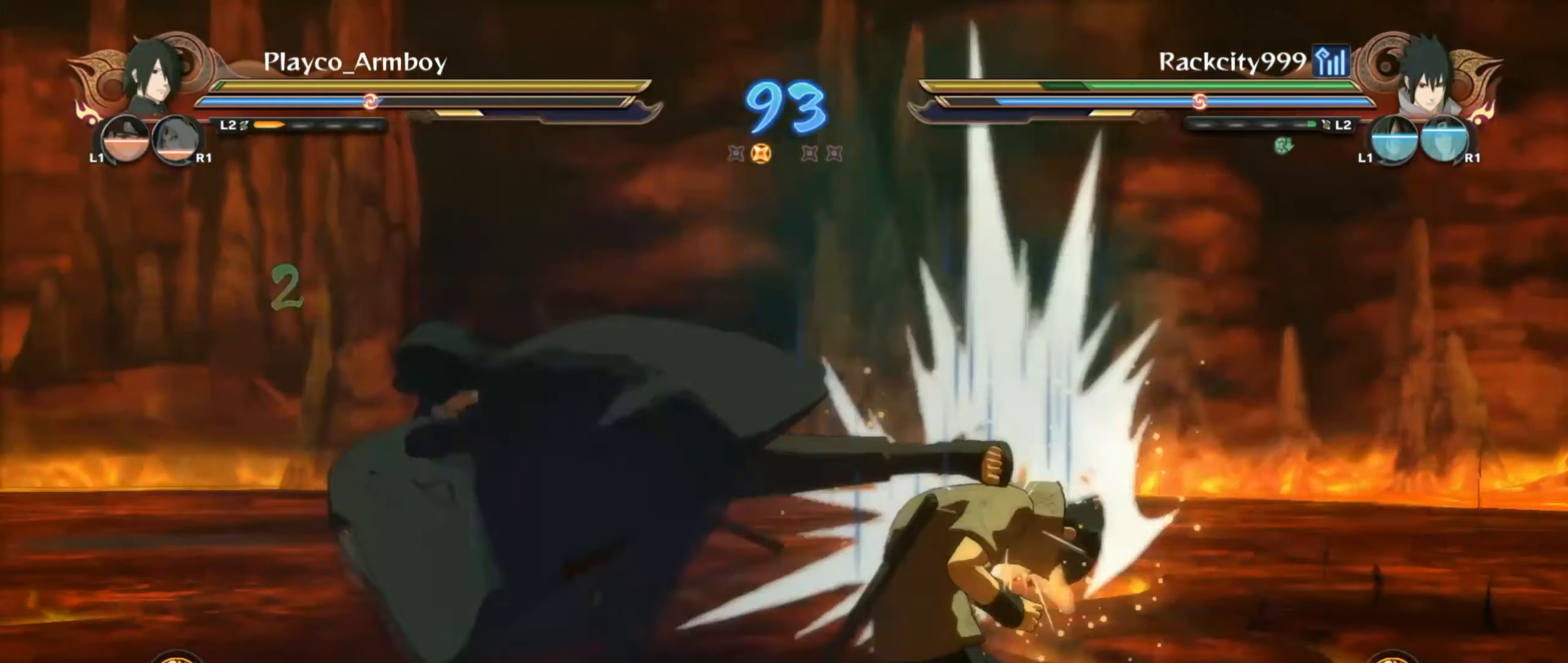
{"buttons": ["CIRCLE"], "left_stick": "down", "right_stick": "center", "events": [[50, "CIRCLE", "down"], [200, "CIRCLE", "up"], [267, "CIRCLE", "down"], [367, "CIRCLE", "up"], [450, "CIRCLE", "down"]]}
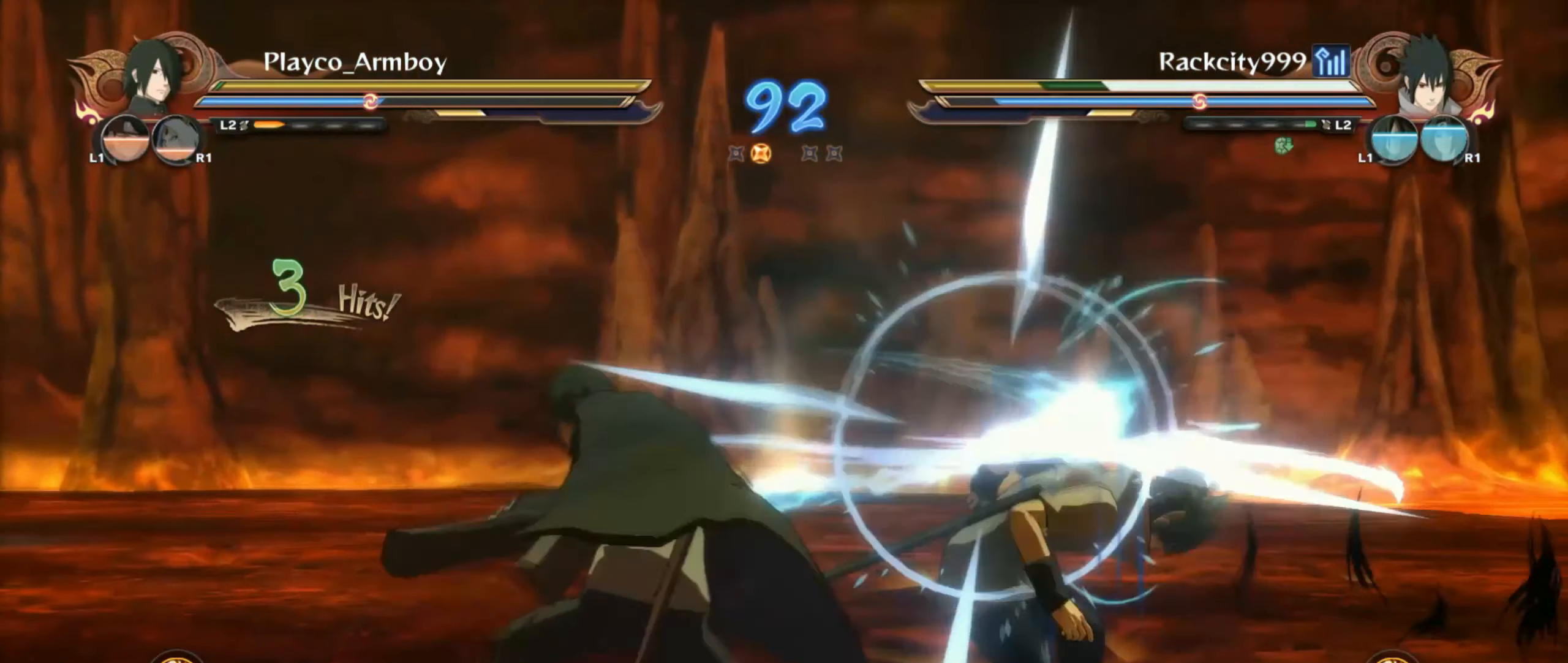
{"buttons": ["CIRCLE"], "left_stick": "down", "right_stick": "center", "events": [[67, "CIRCLE", "up"], [150, "CIRCLE", "down"], [250, "CIRCLE", "up"], [350, "CIRCLE", "down"], [450, "CIRCLE", "up"], [500, "CIRCLE", "down"]]}
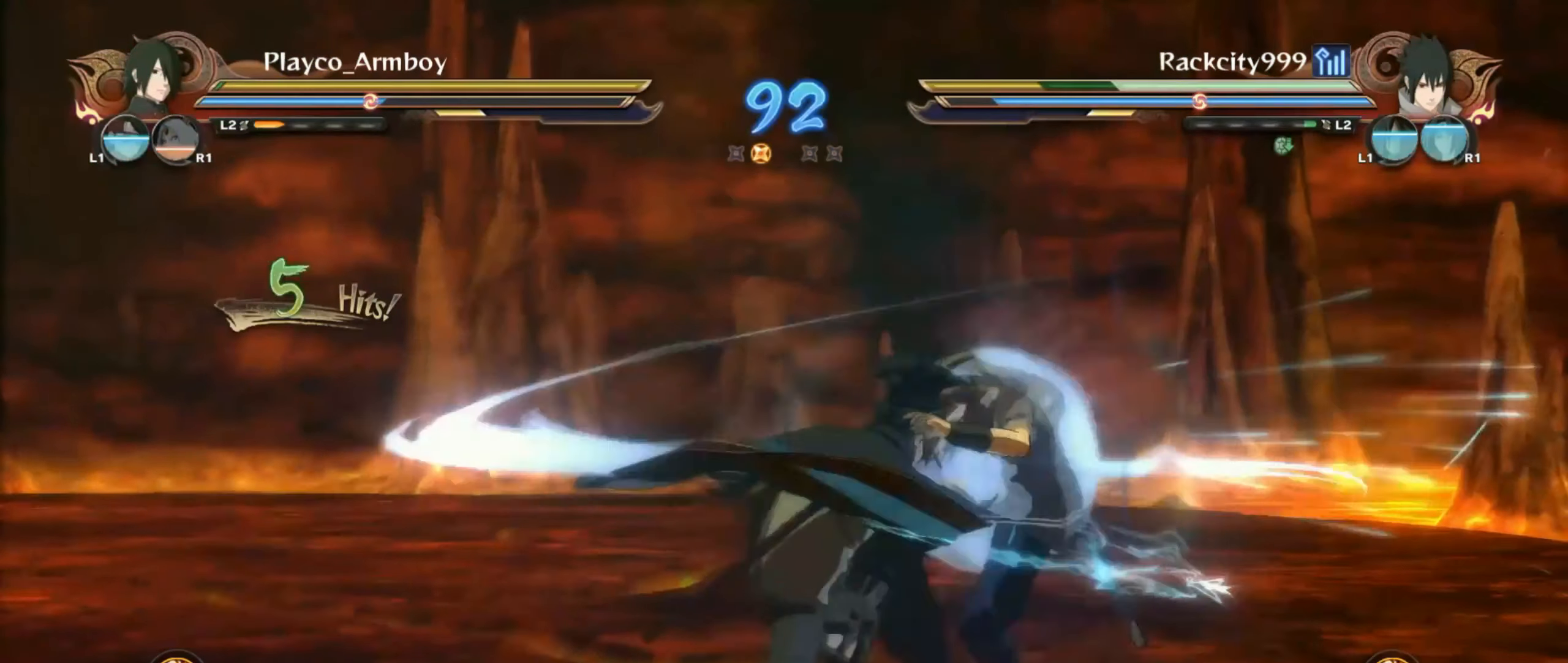
{"buttons": [], "left_stick": "center", "right_stick": "center", "events": [[100, "CIRCLE", "up"], [150, "CIRCLE", "down"], [267, "CIRCLE", "up"], [300, "left_stick", "center"]]}
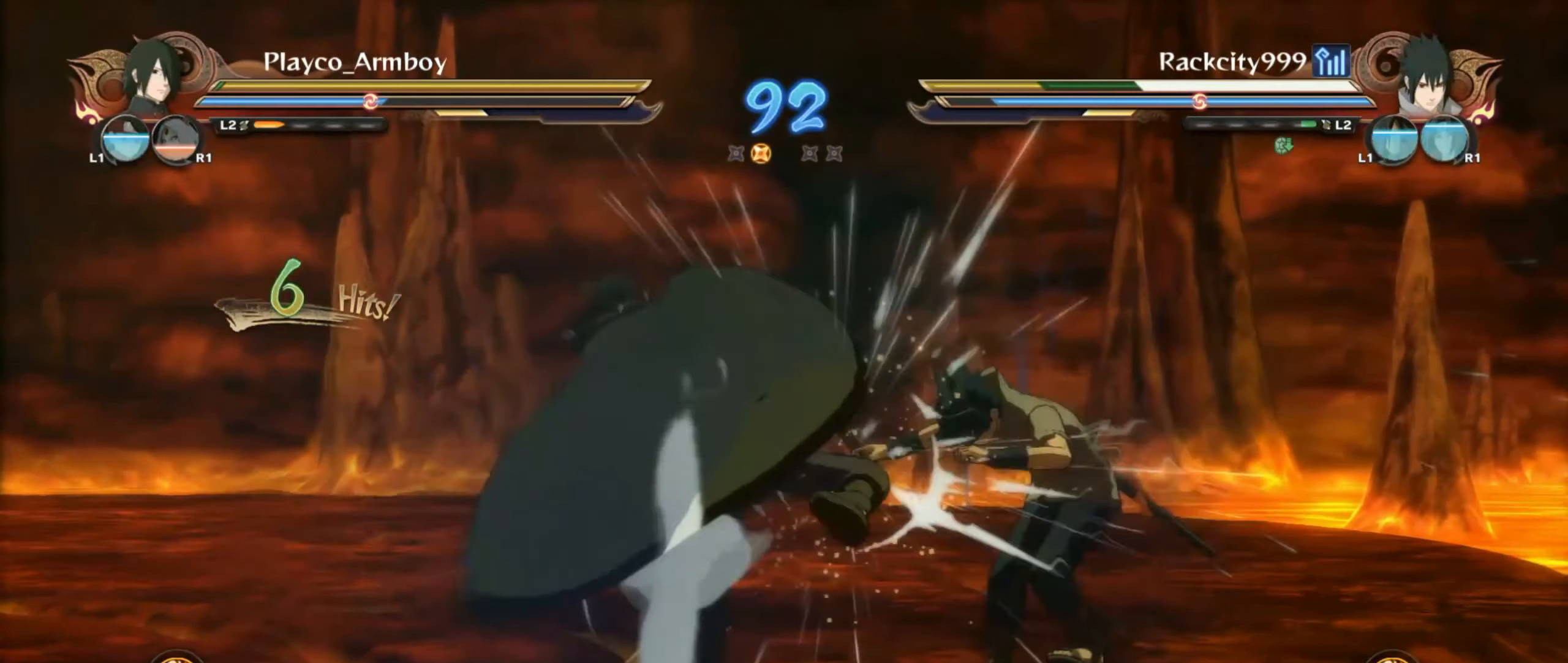
{"buttons": ["CROSS"], "left_stick": "down", "right_stick": "center", "events": [[167, "left_stick", "down"], [500, "CROSS", "down"]]}
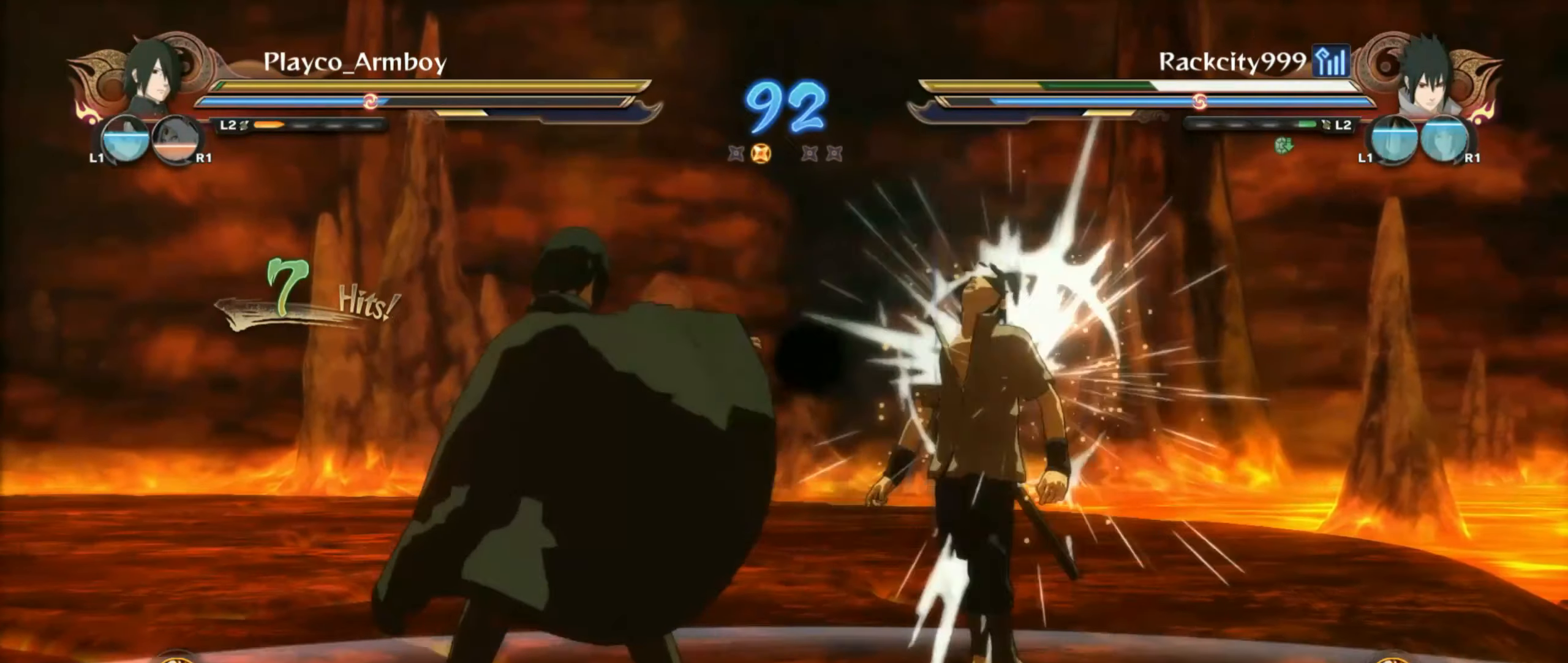
{"buttons": [], "left_stick": "center", "right_stick": "center", "events": [[200, "left_stick", "down-left"], [300, "CROSS", "up"], [300, "left_stick", "center"], [400, "DPAD_DOWN", "down"], [450, "DPAD_DOWN", "up"]]}
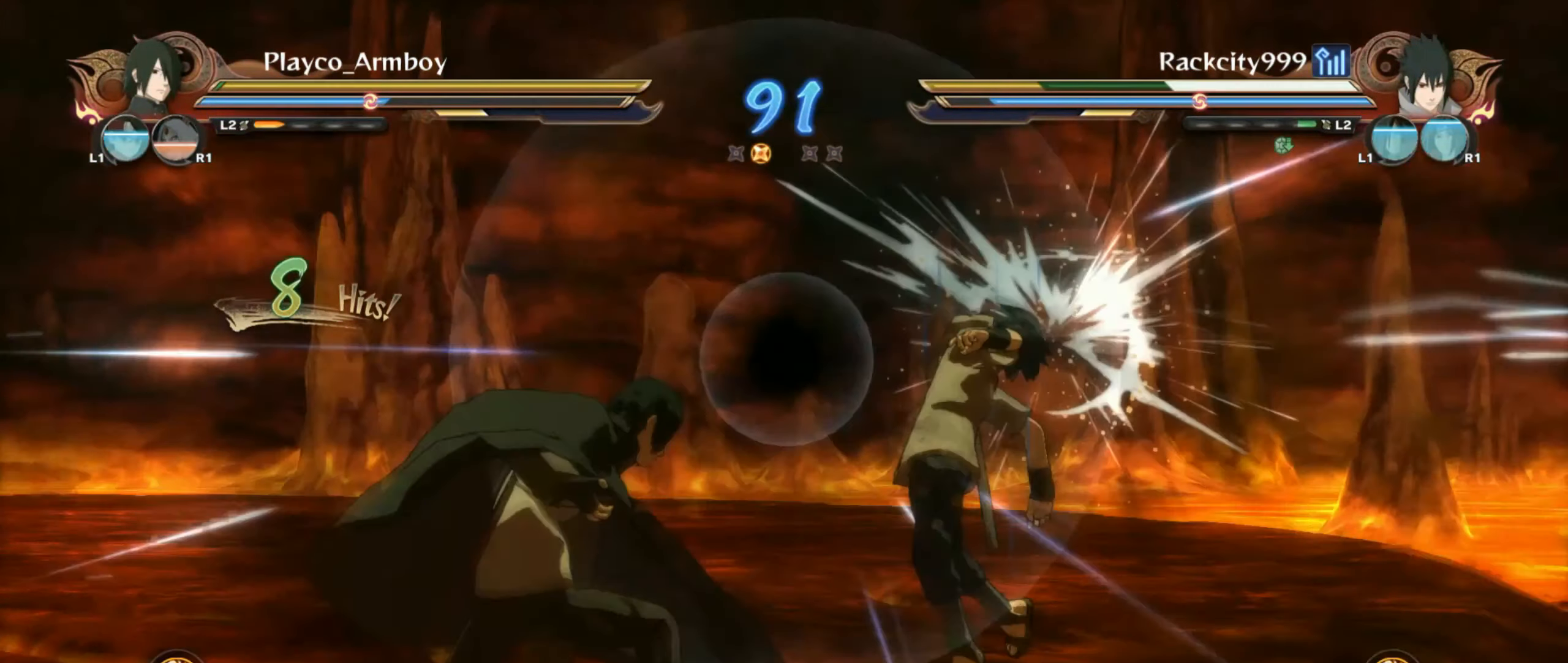
{"buttons": ["TRIANGLE"], "left_stick": "center", "right_stick": "center", "events": [[17, "DPAD_DOWN", "down"], [100, "DPAD_DOWN", "up"], [150, "DPAD_DOWN", "down"], [217, "DPAD_DOWN", "up"], [350, "TRIANGLE", "down"], [450, "TRIANGLE", "up"], [500, "TRIANGLE", "down"]]}
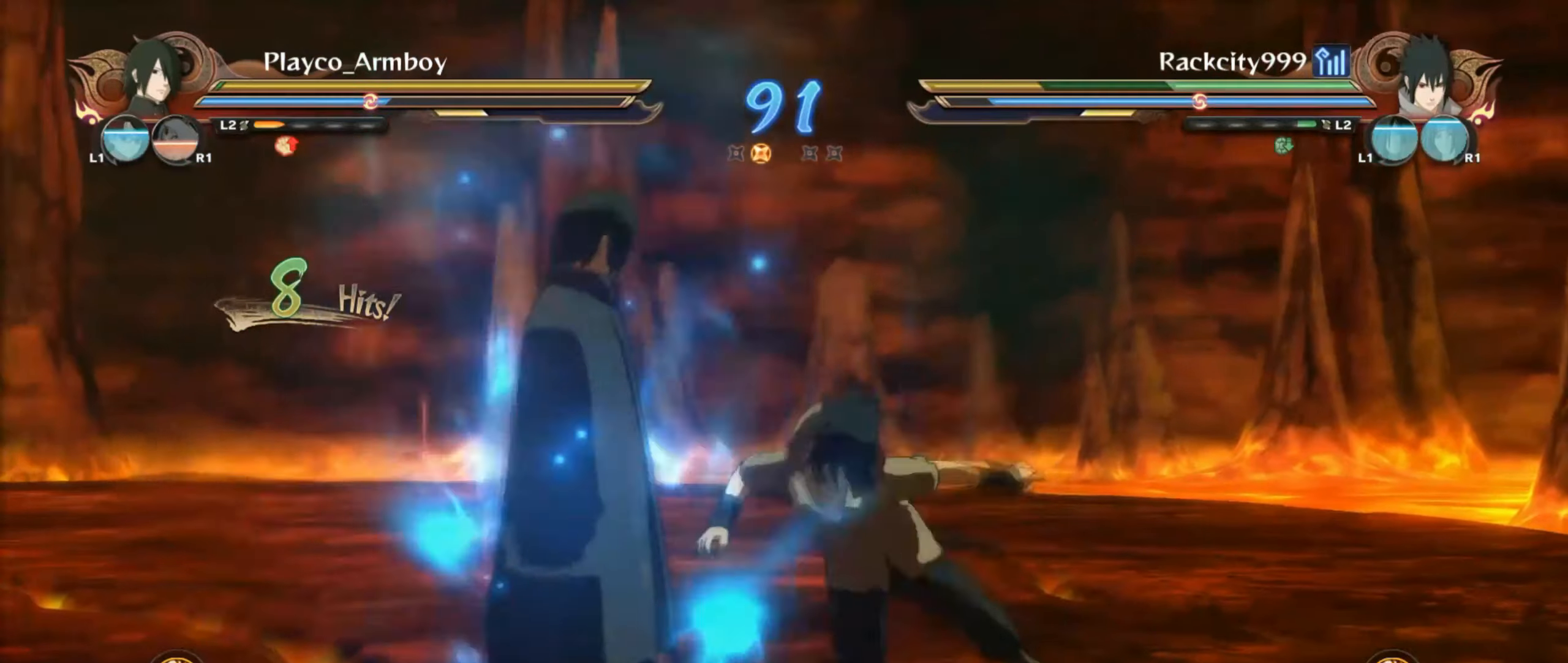
{"buttons": [], "left_stick": "center", "right_stick": "center", "events": [[50, "TRIANGLE", "up"], [50, "left_stick", "down-left"], [100, "CIRCLE", "down"], [150, "CIRCLE", "up"], [150, "left_stick", "center"], [200, "CIRCLE", "down"], [250, "CIRCLE", "up"], [300, "CIRCLE", "down"], [366, "CIRCLE", "up"]]}
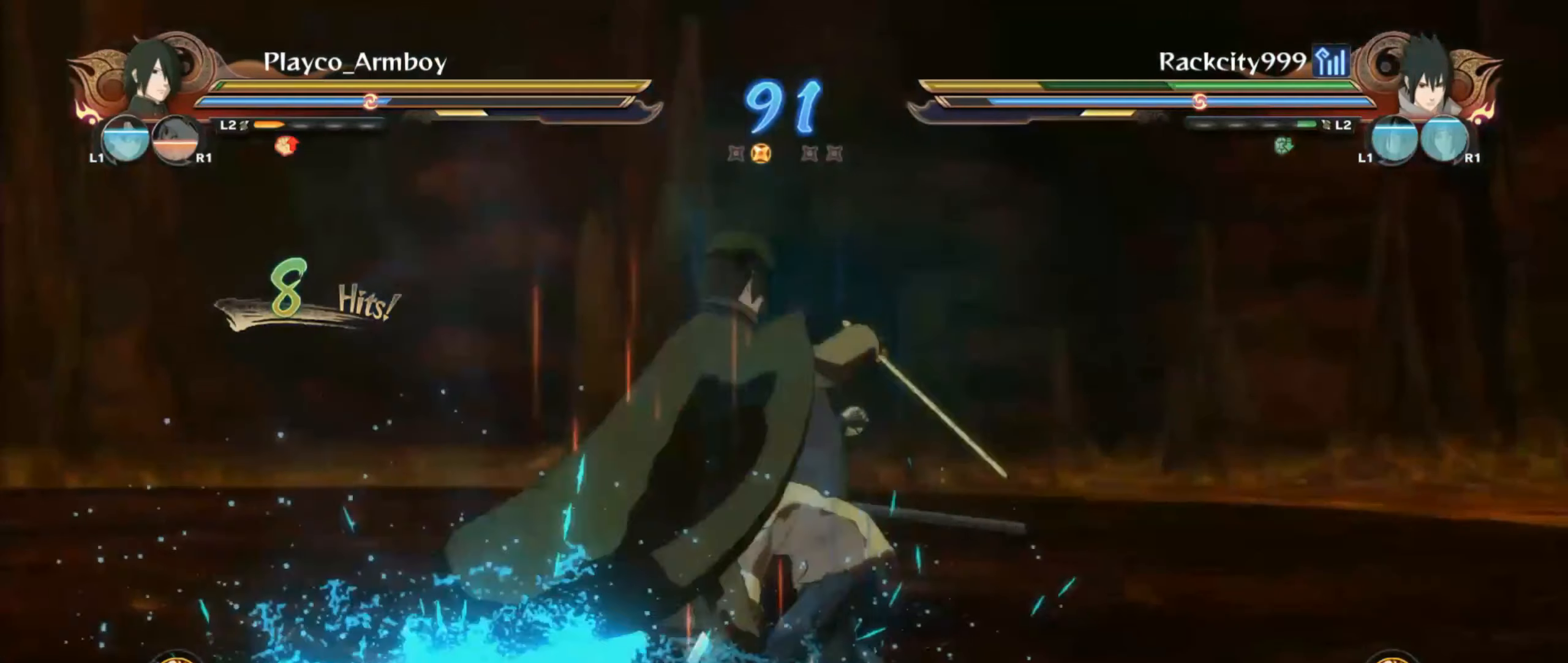
{"buttons": [], "left_stick": "center", "right_stick": "center", "events": []}
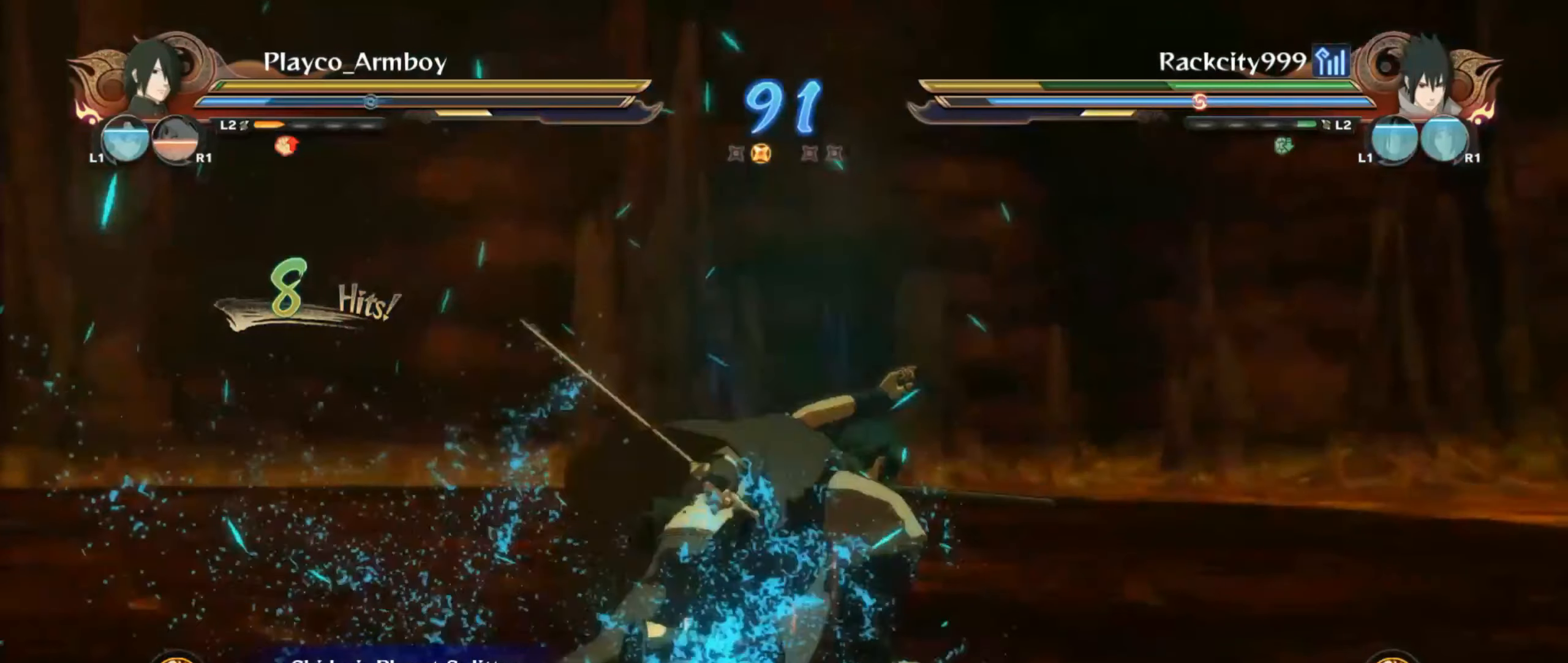
{"buttons": [], "left_stick": "center", "right_stick": "center", "events": [[200, "left_stick", "up-right"], [400, "left_stick", "center"]]}